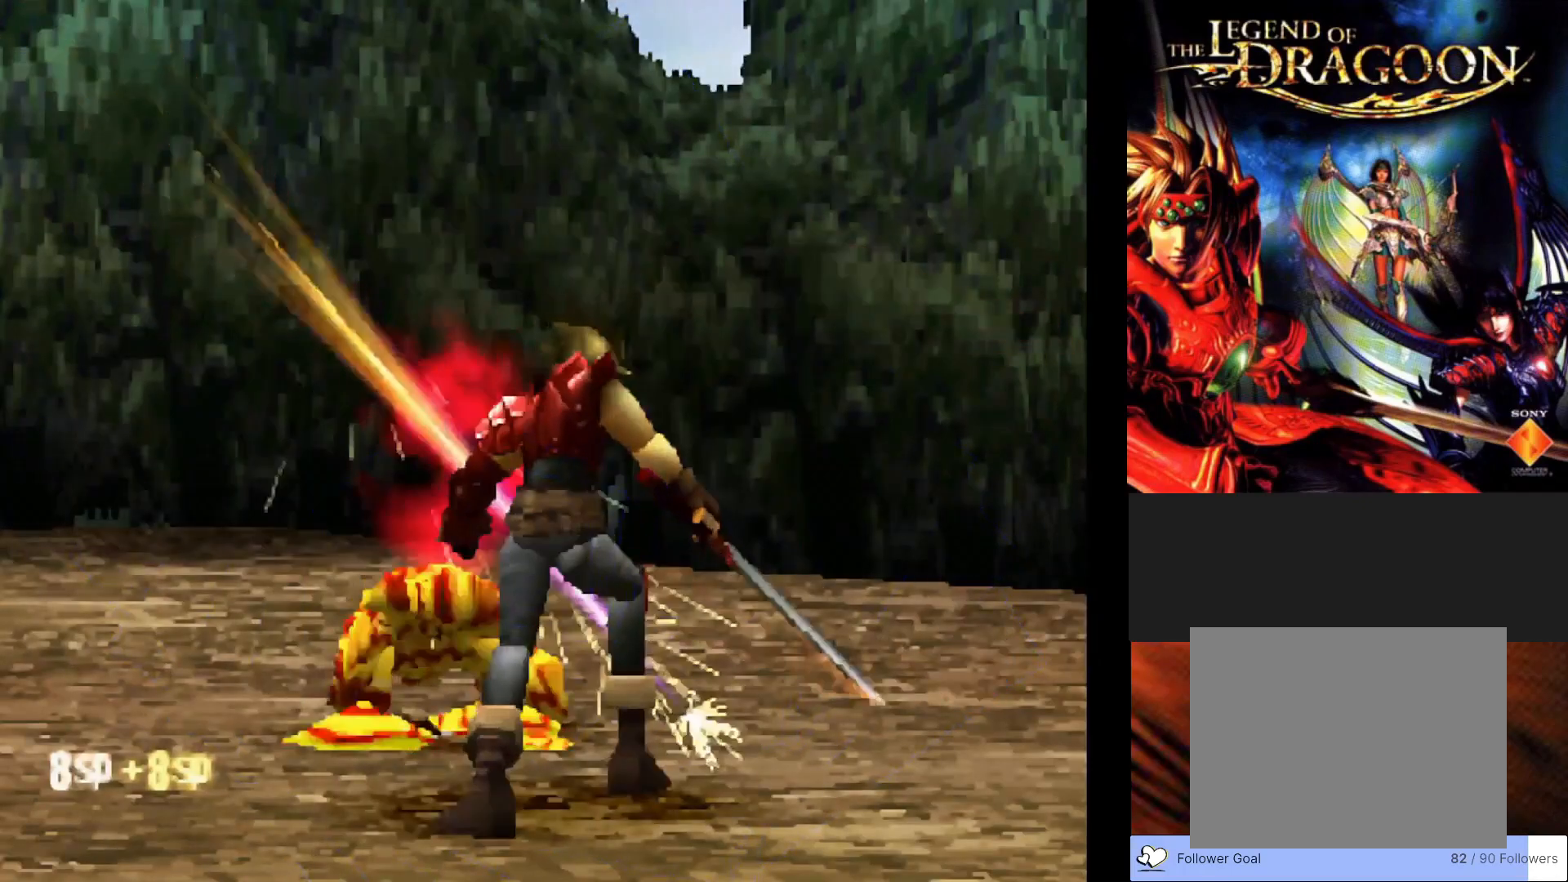
Gameplay with a controller (PlayStation layout); each line is a JSON object with the inputs held at the frame after it. "events" lists button and stick changes between this image and that frame as [ms after this image, input, new state], when the widget could be followed in between. Not read: right_stick.
{"buttons": [], "left_stick": "center", "events": []}
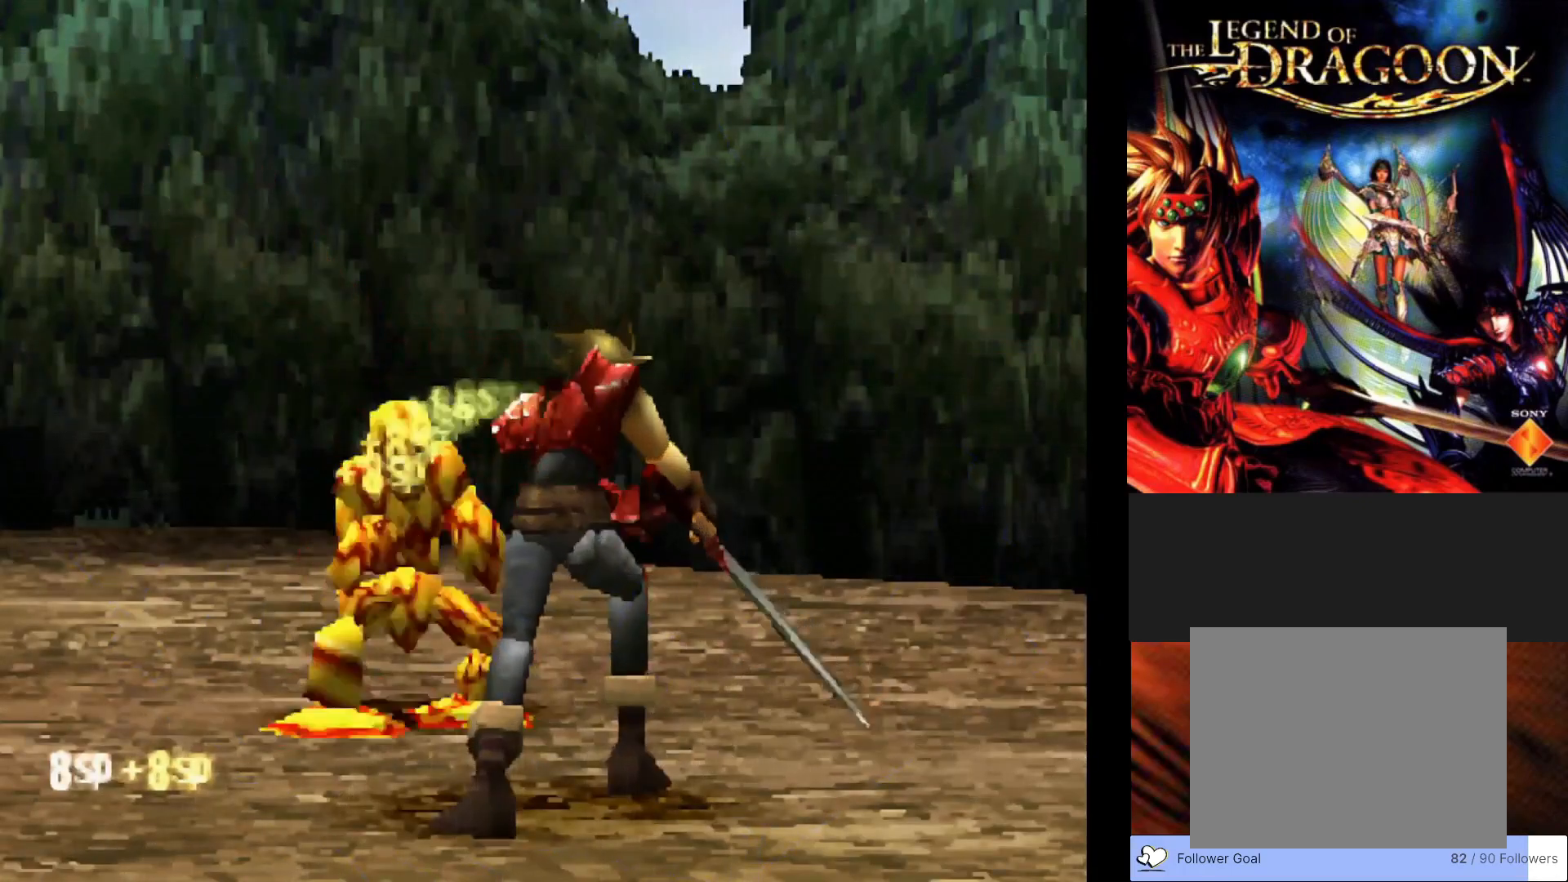
{"buttons": [], "left_stick": "center", "events": []}
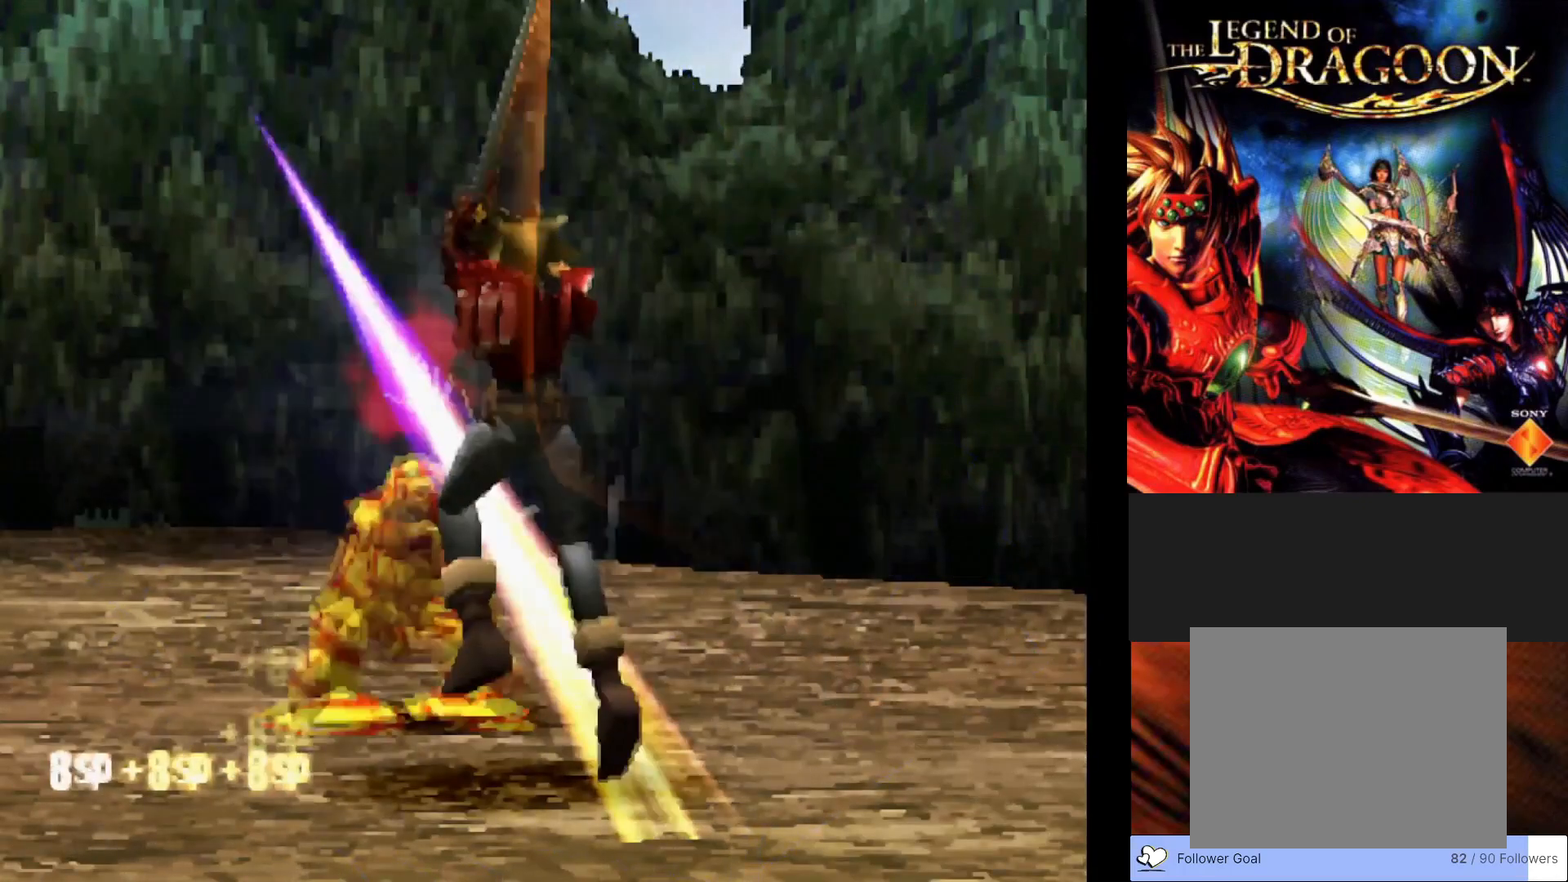
{"buttons": [], "left_stick": "center", "events": []}
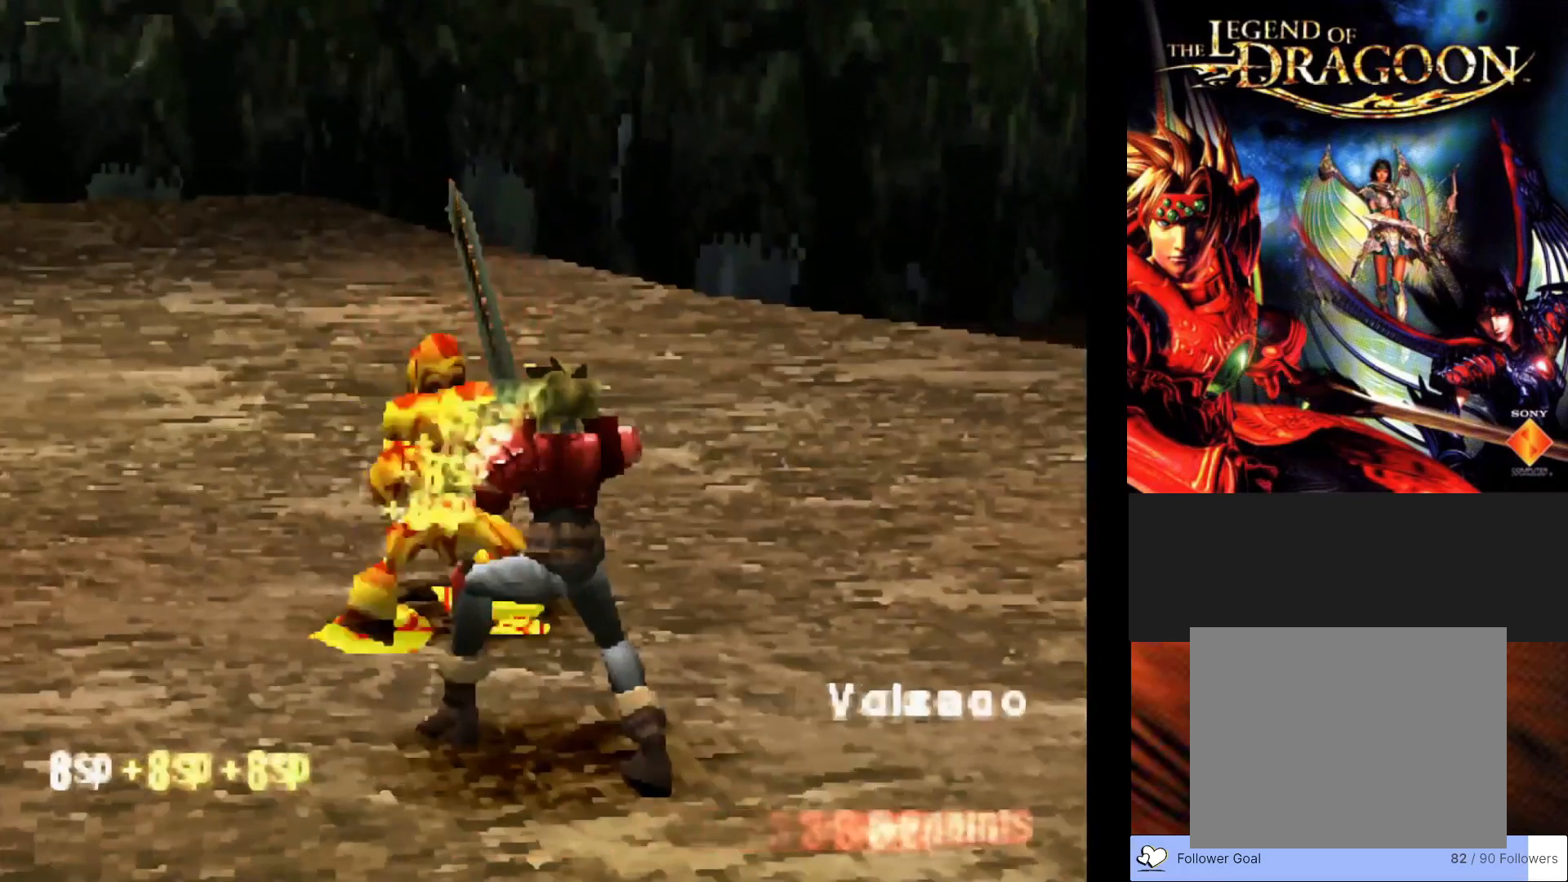
{"buttons": [], "left_stick": "center", "events": []}
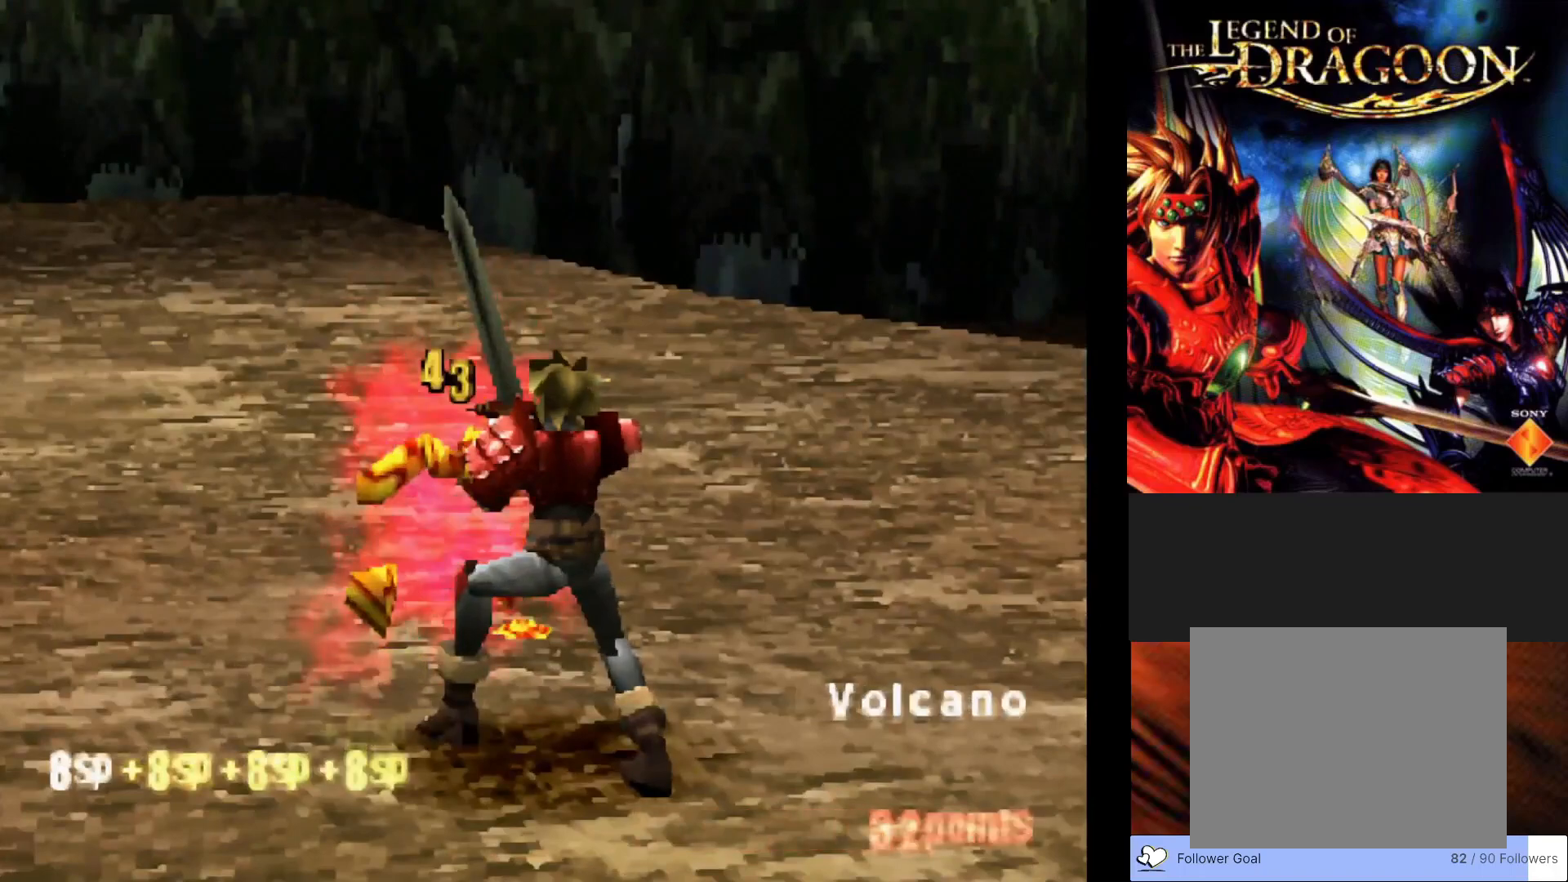
{"buttons": [], "left_stick": "center", "events": []}
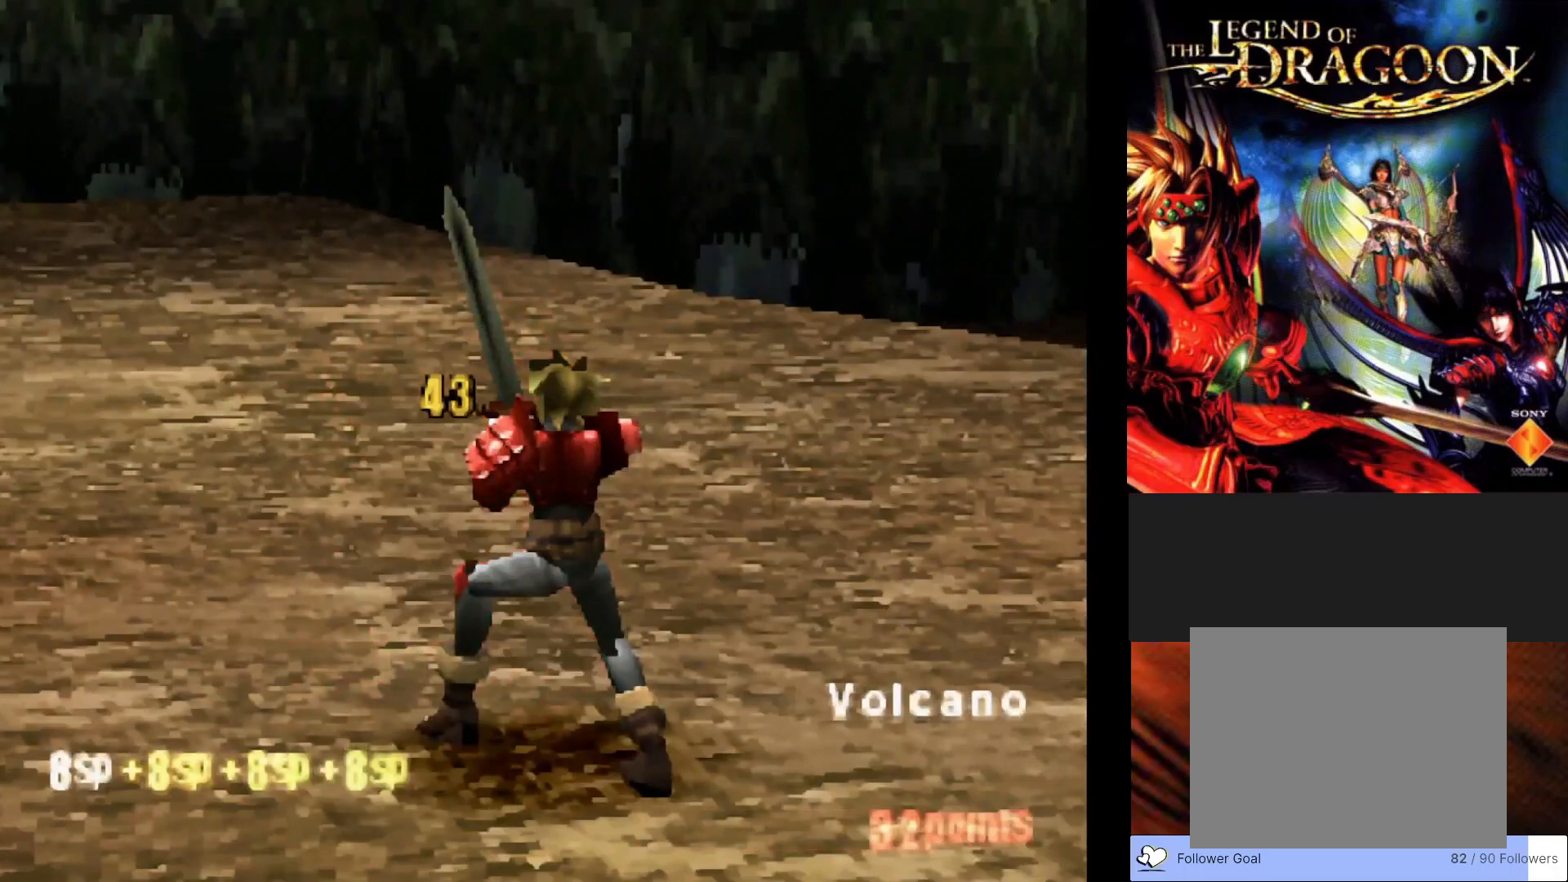
{"buttons": [], "left_stick": "center", "events": []}
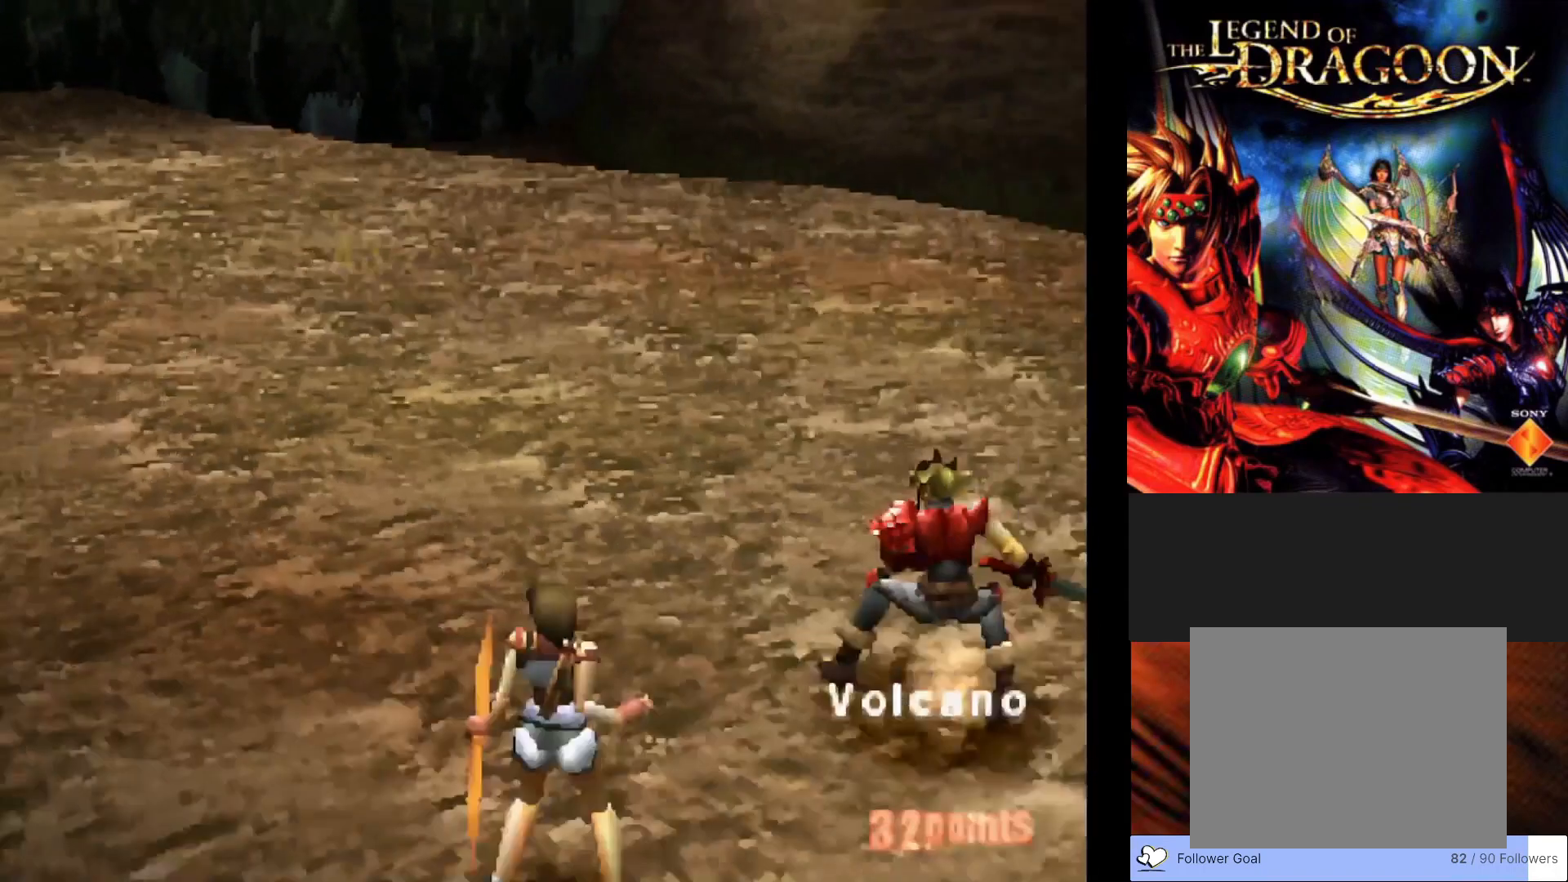
{"buttons": [], "left_stick": "center", "events": []}
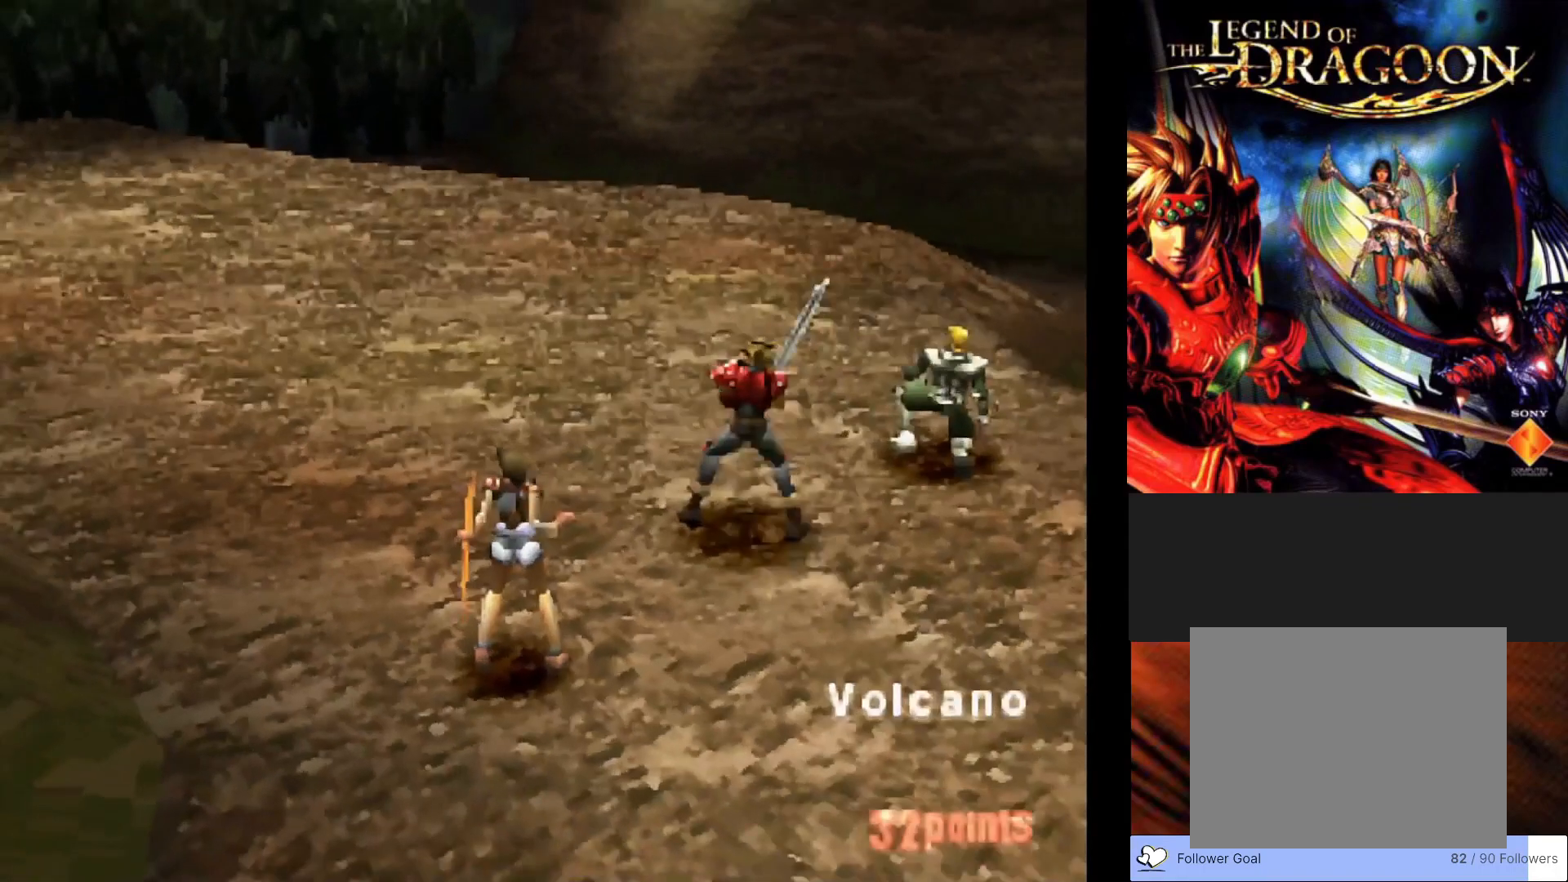
{"buttons": [], "left_stick": "center", "events": []}
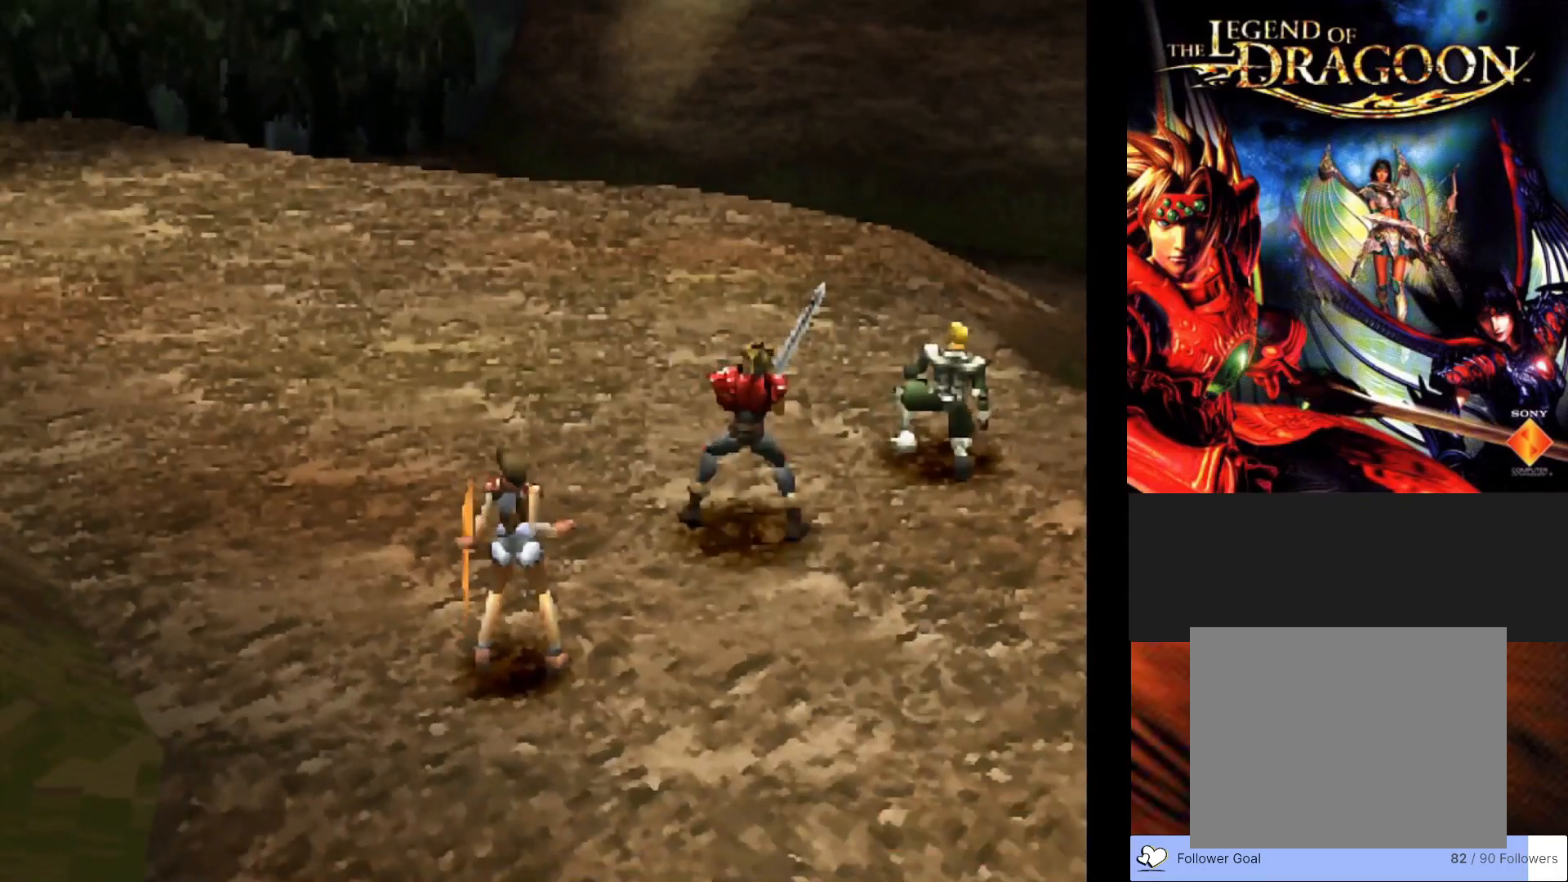
{"buttons": [], "left_stick": "center", "events": []}
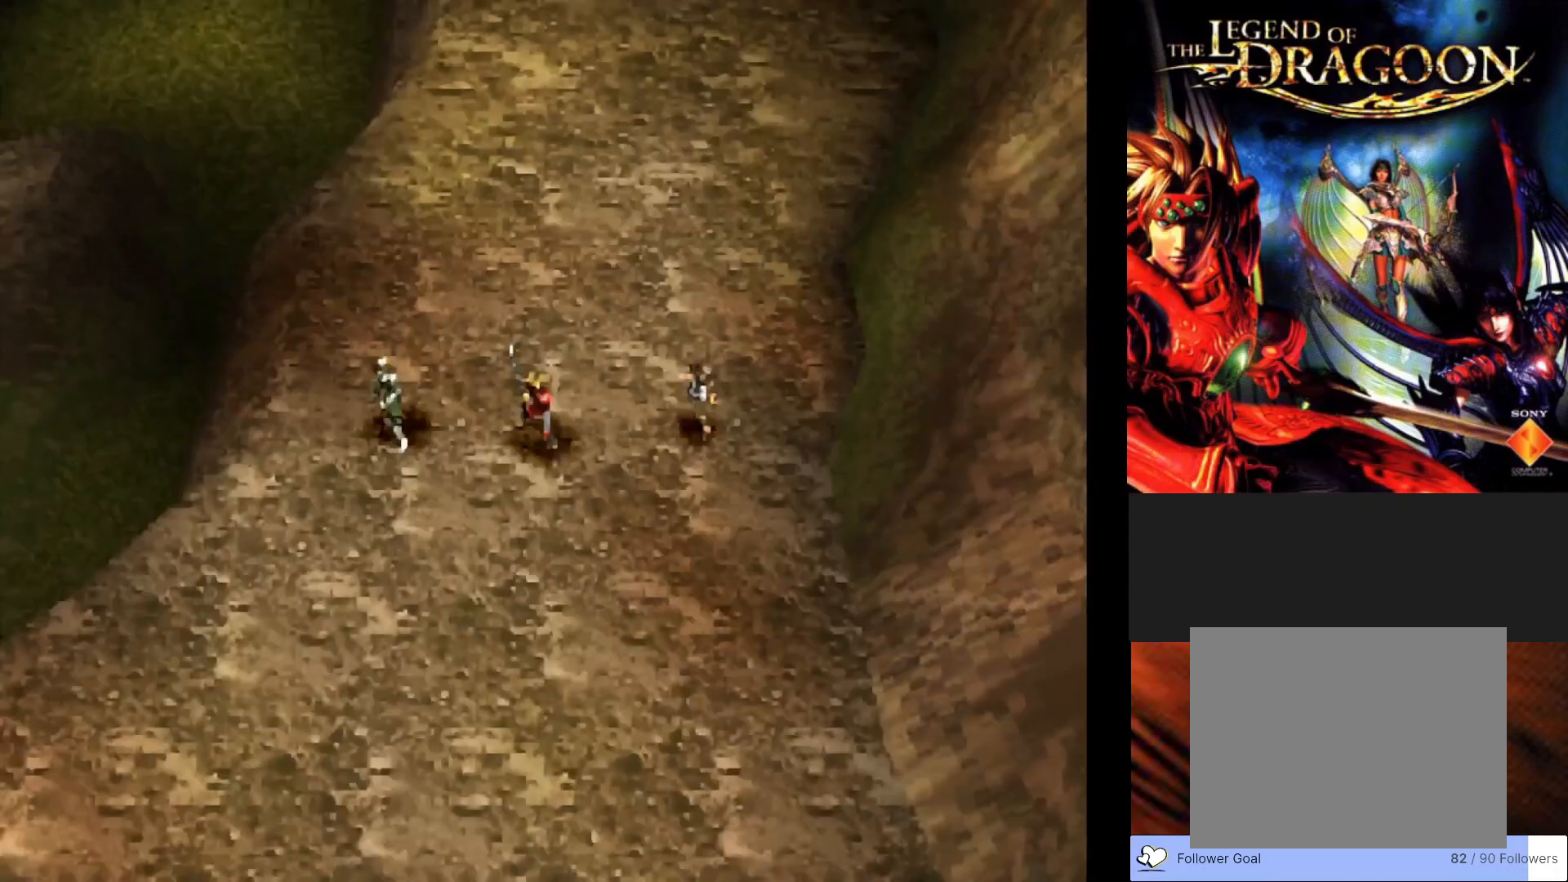
{"buttons": ["CROSS"], "left_stick": "center", "events": [[450, "CROSS", "down"]]}
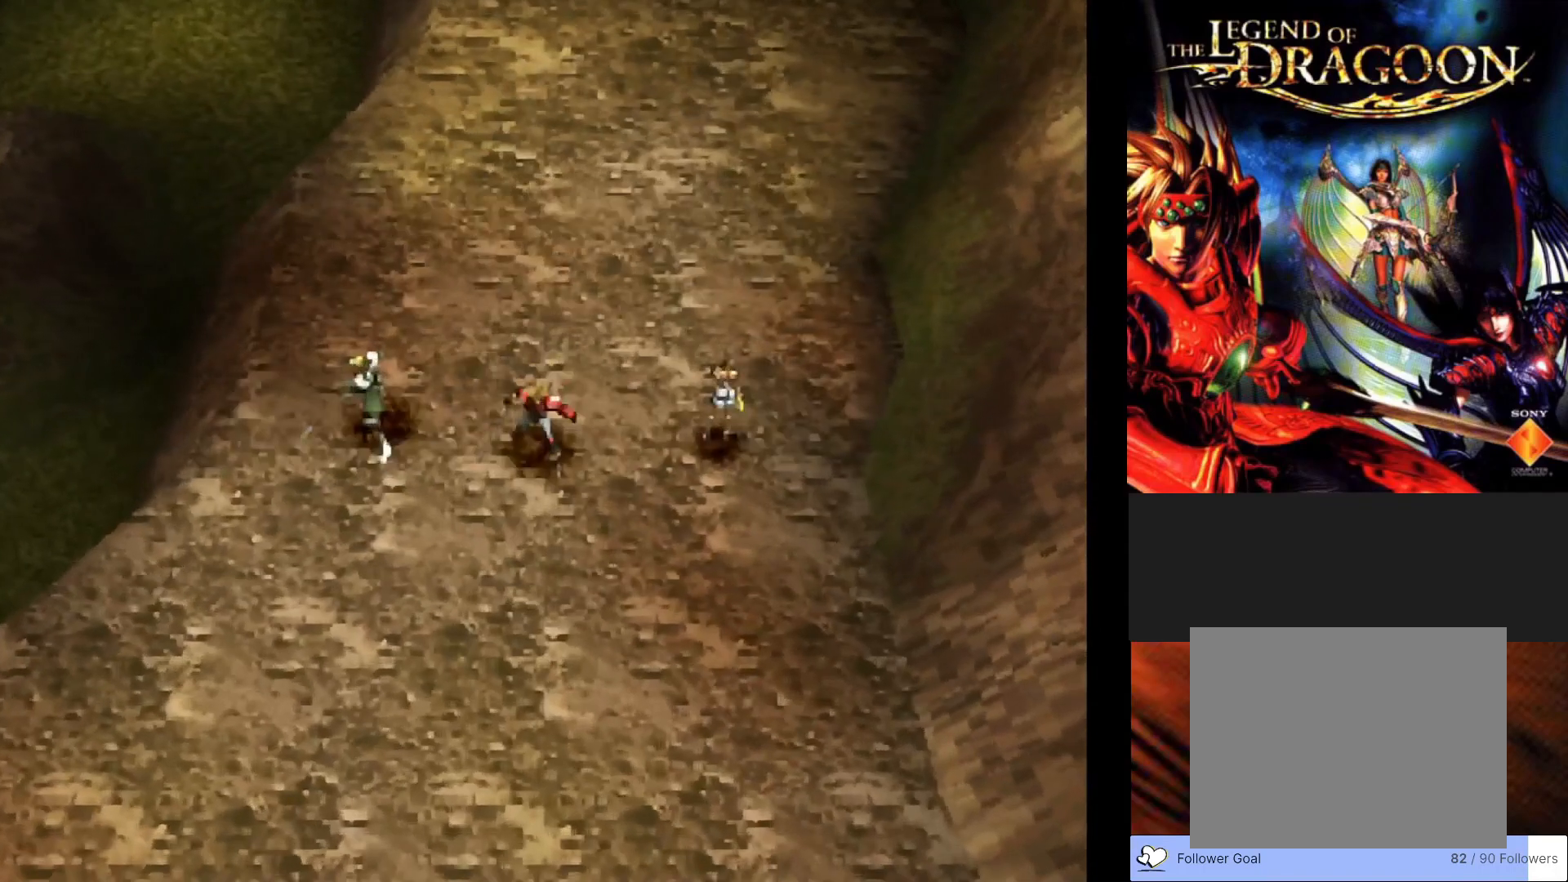
{"buttons": [], "left_stick": "center", "events": [[100, "CROSS", "up"], [267, "CROSS", "down"], [400, "CROSS", "up"]]}
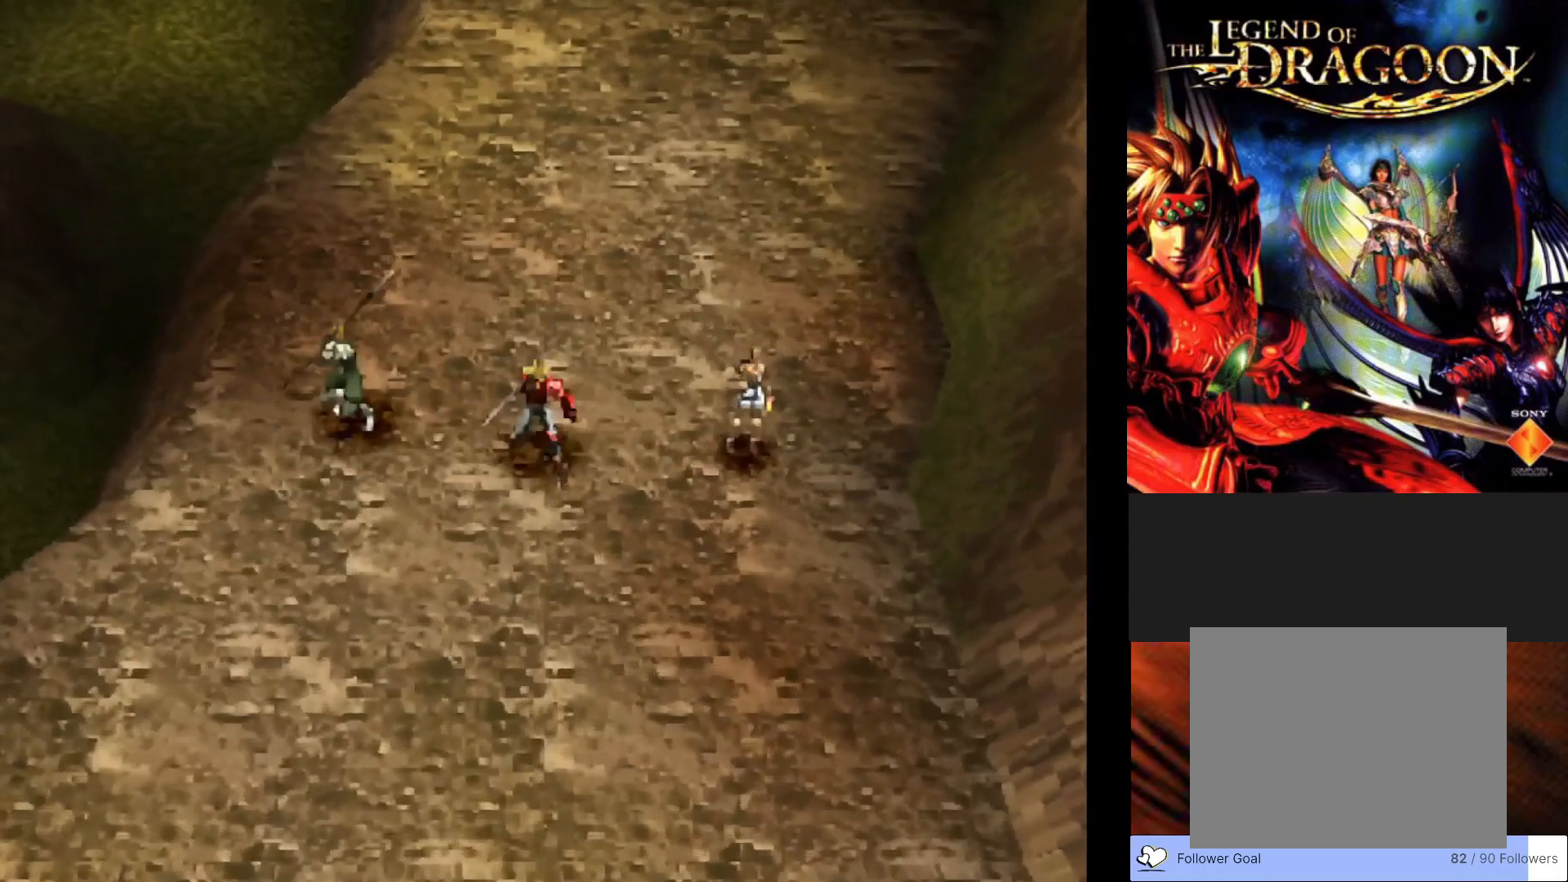
{"buttons": [], "left_stick": "center", "events": [[67, "CROSS", "down"], [217, "CROSS", "up"], [333, "CROSS", "down"], [467, "CROSS", "up"]]}
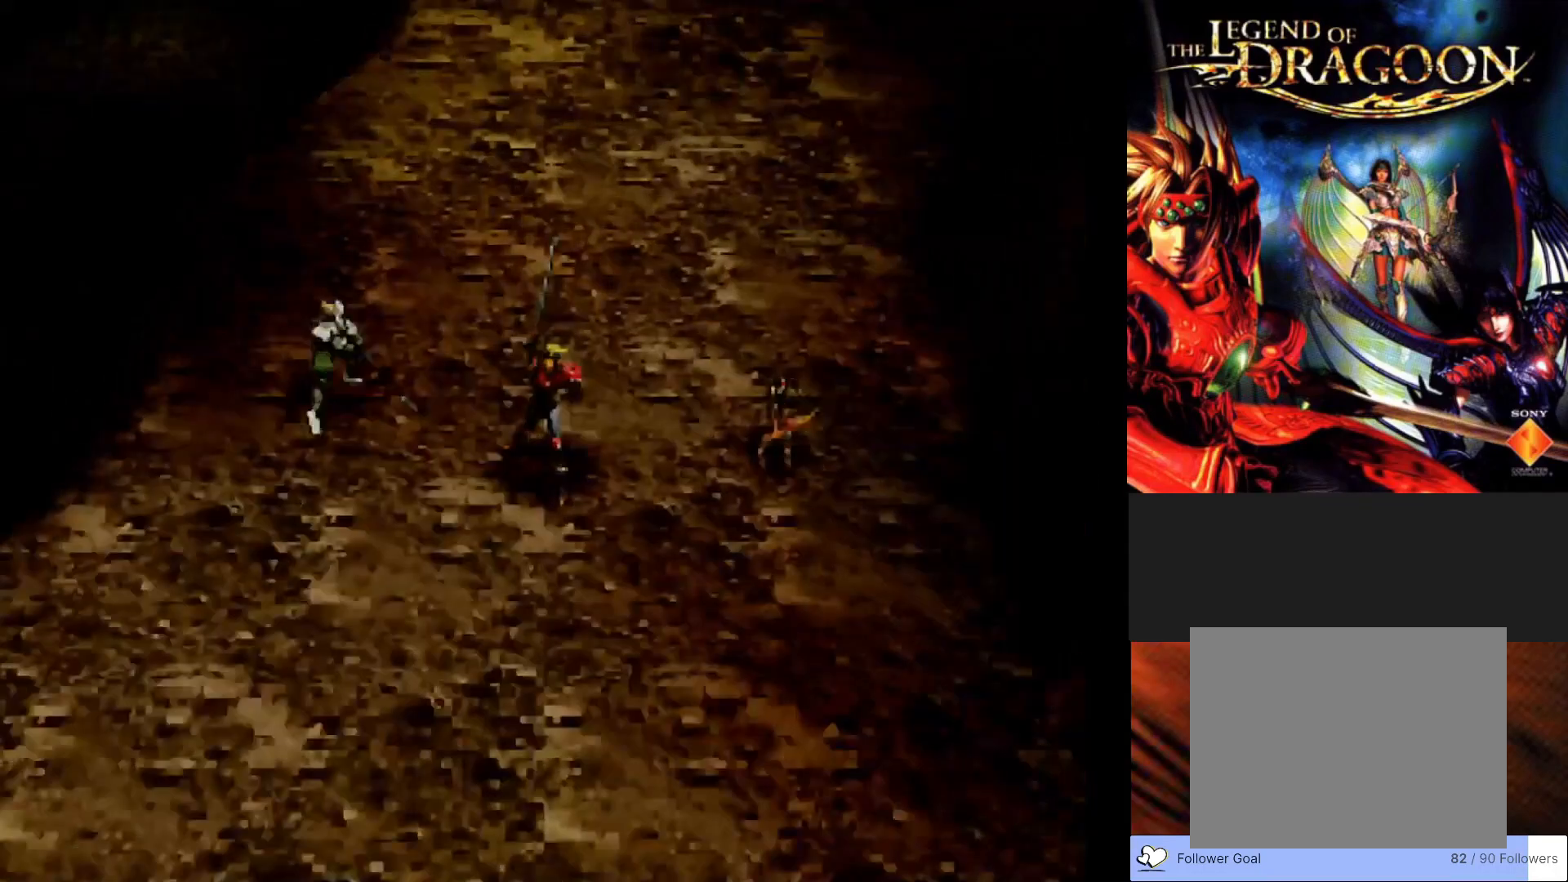
{"buttons": [], "left_stick": "center", "events": []}
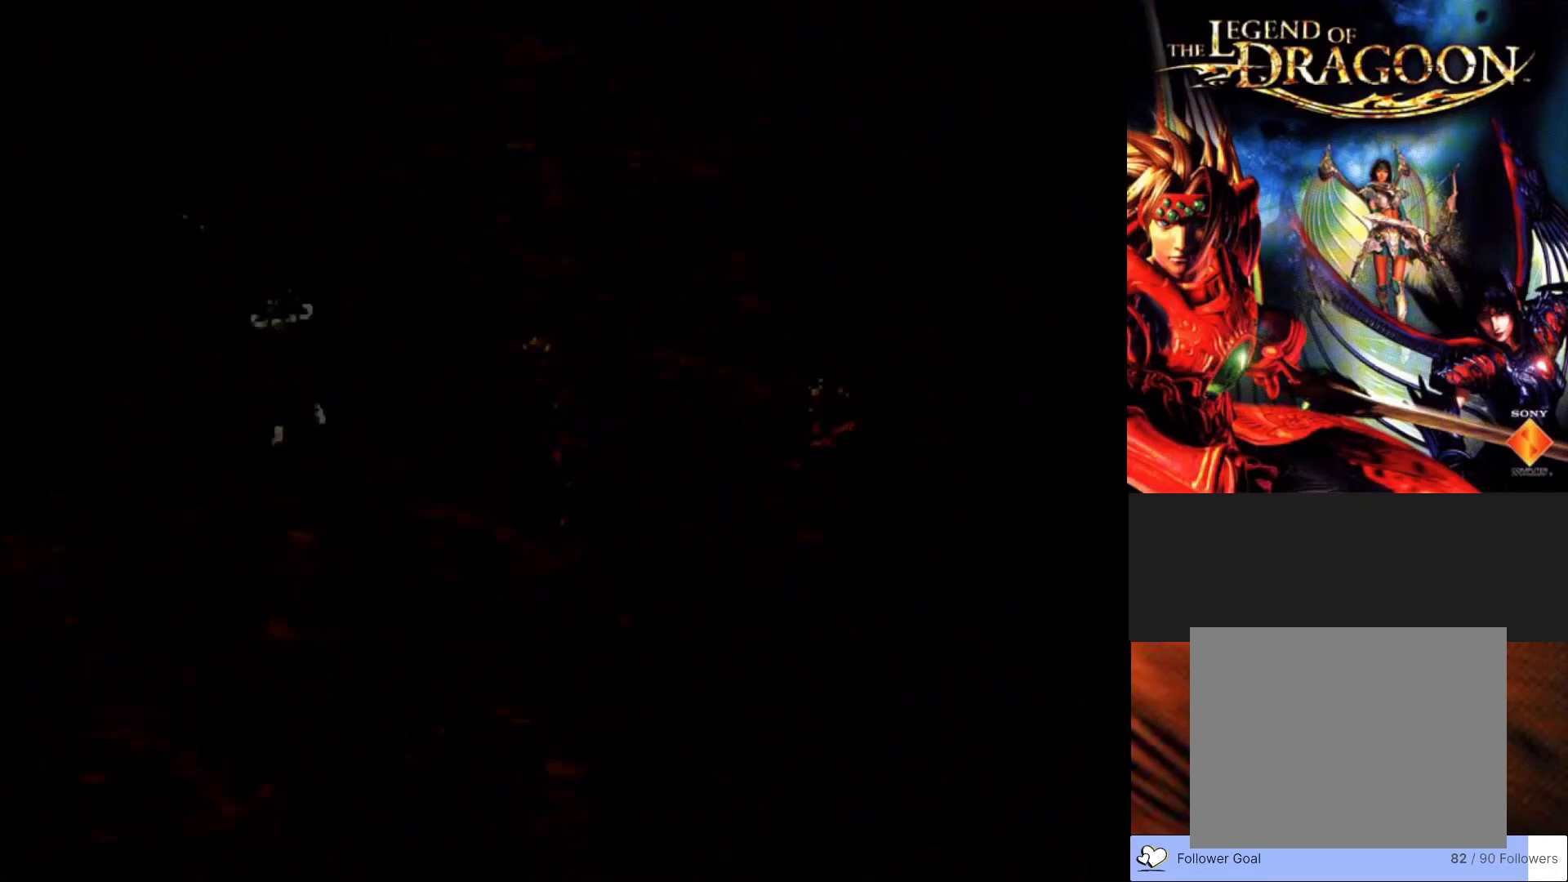
{"buttons": [], "left_stick": "center", "events": []}
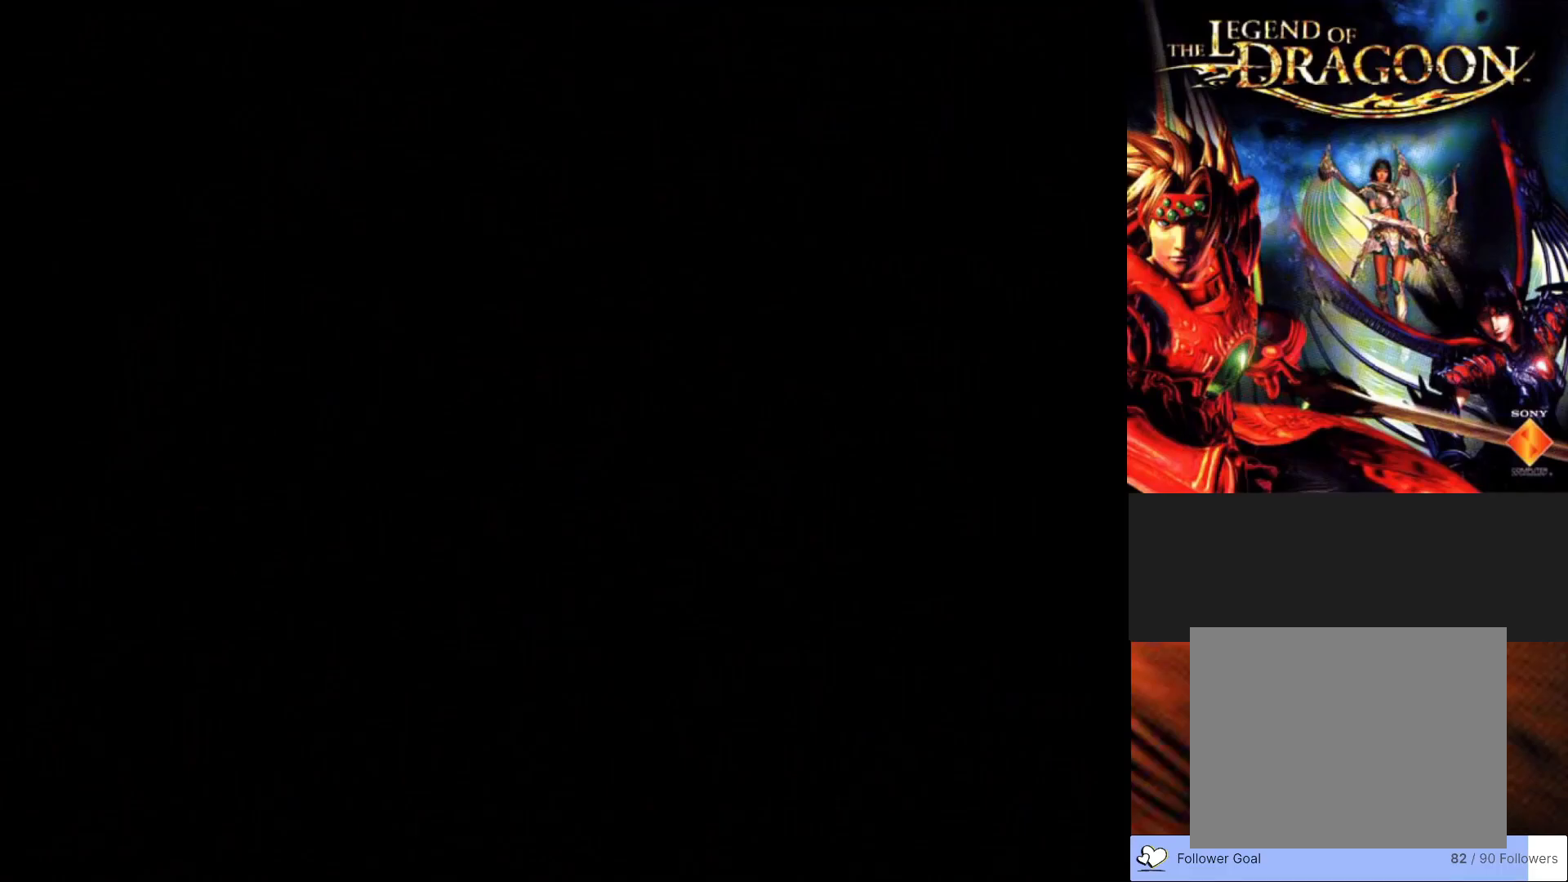
{"buttons": [], "left_stick": "center", "events": []}
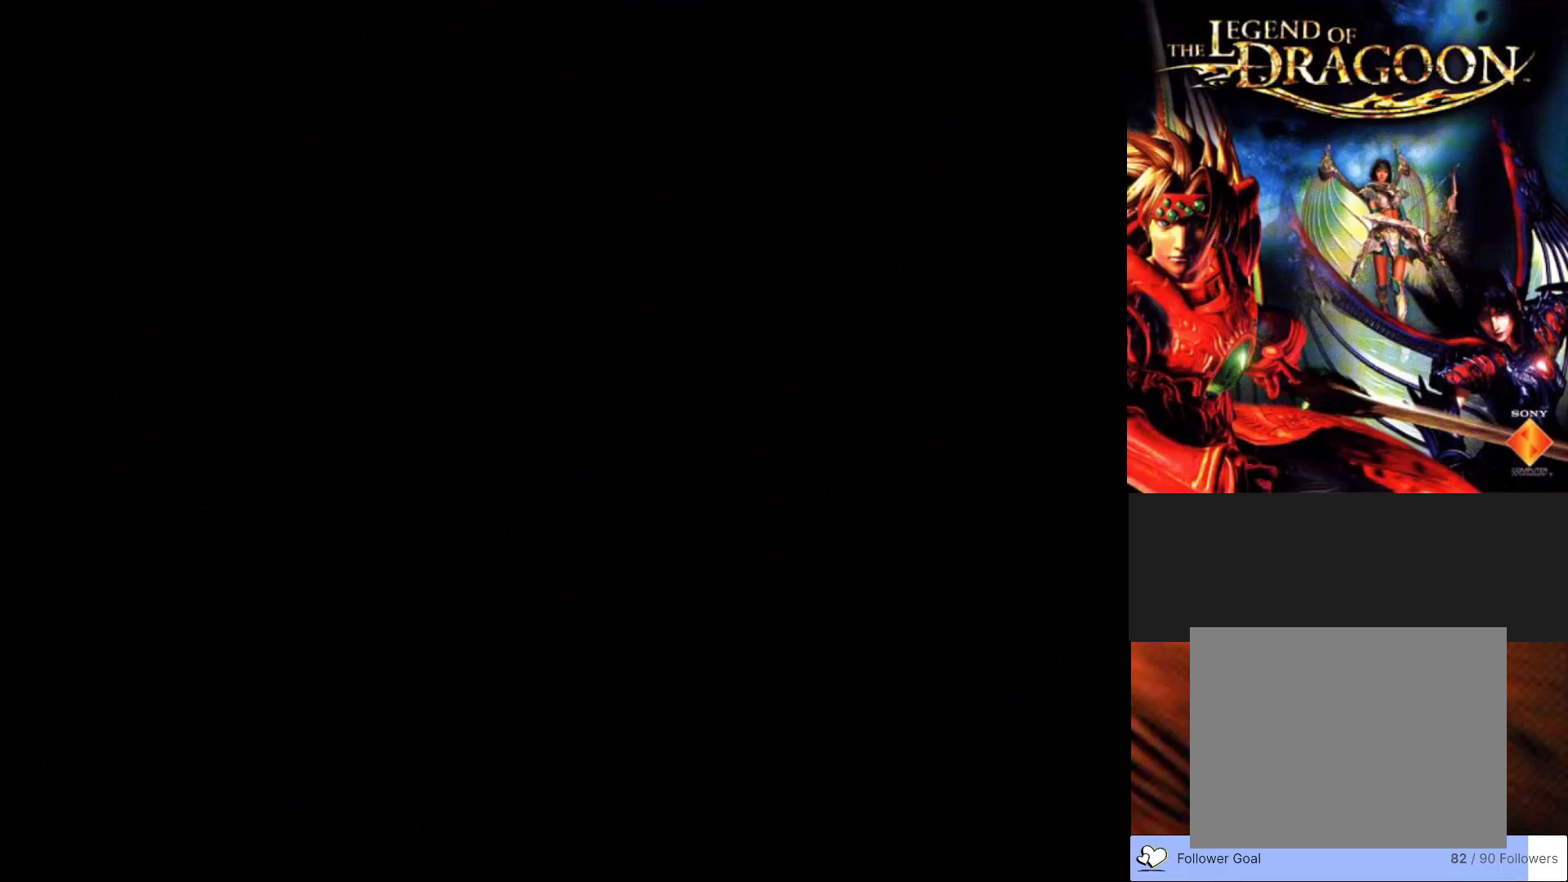
{"buttons": [], "left_stick": "center", "events": []}
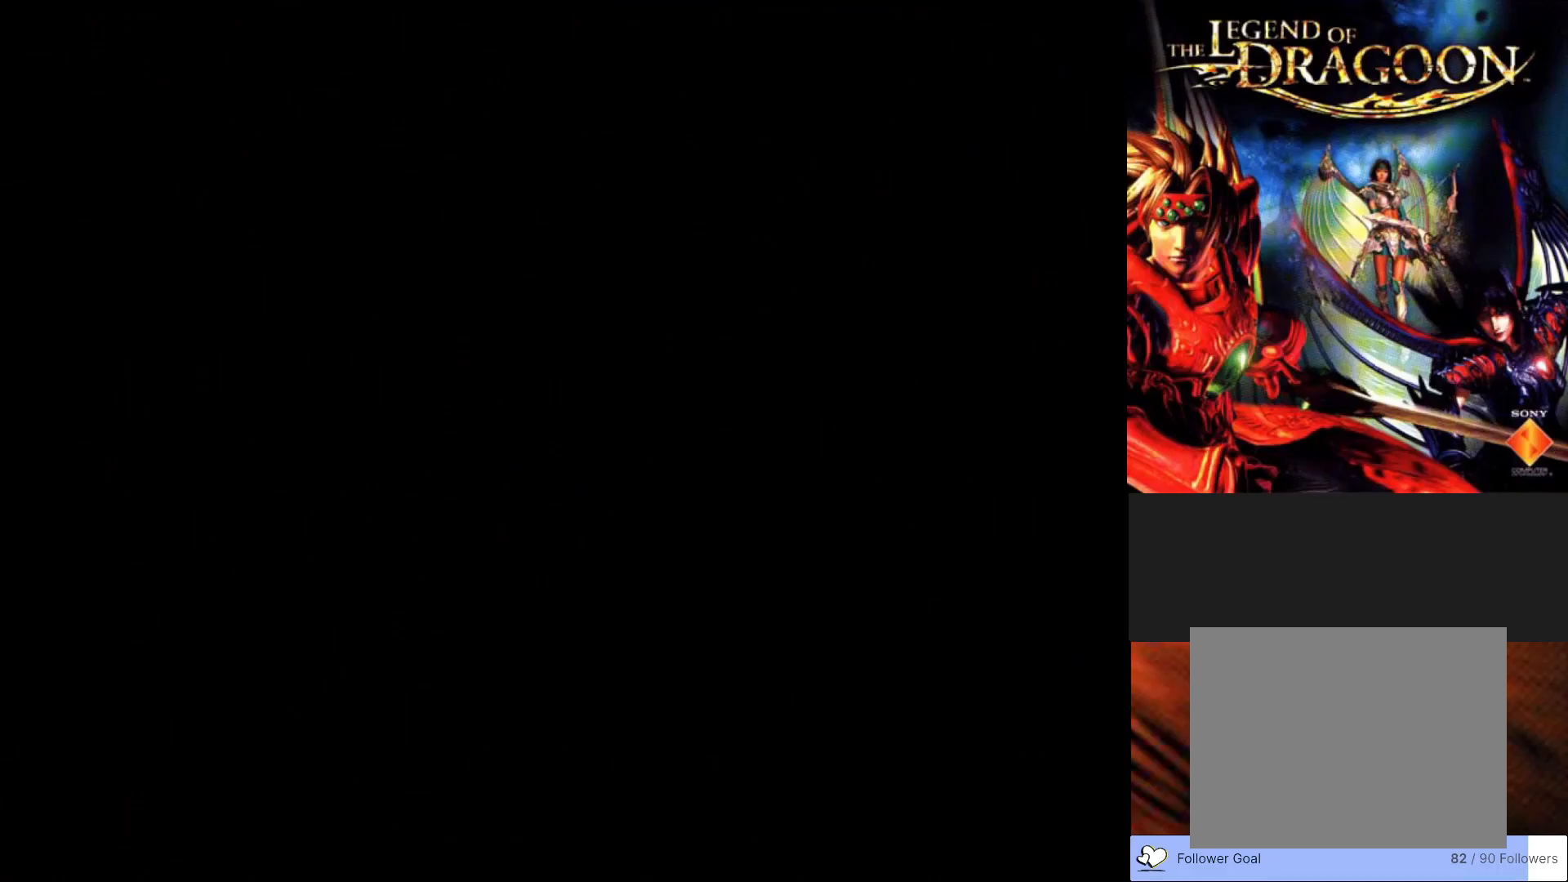
{"buttons": [], "left_stick": "center", "events": []}
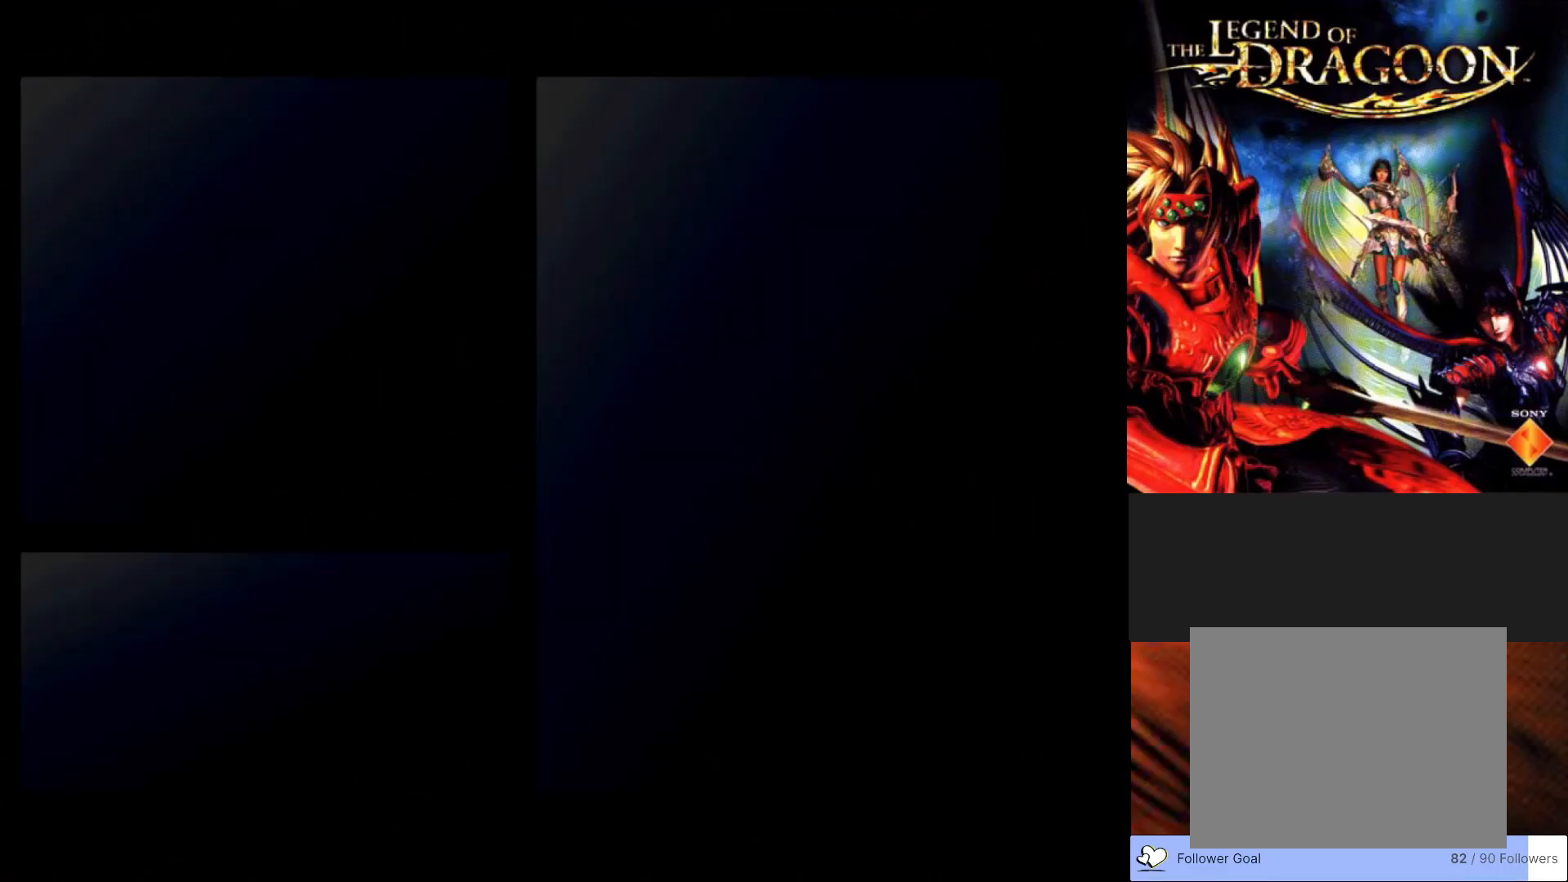
{"buttons": ["CROSS"], "left_stick": "center", "events": [[350, "CROSS", "down"]]}
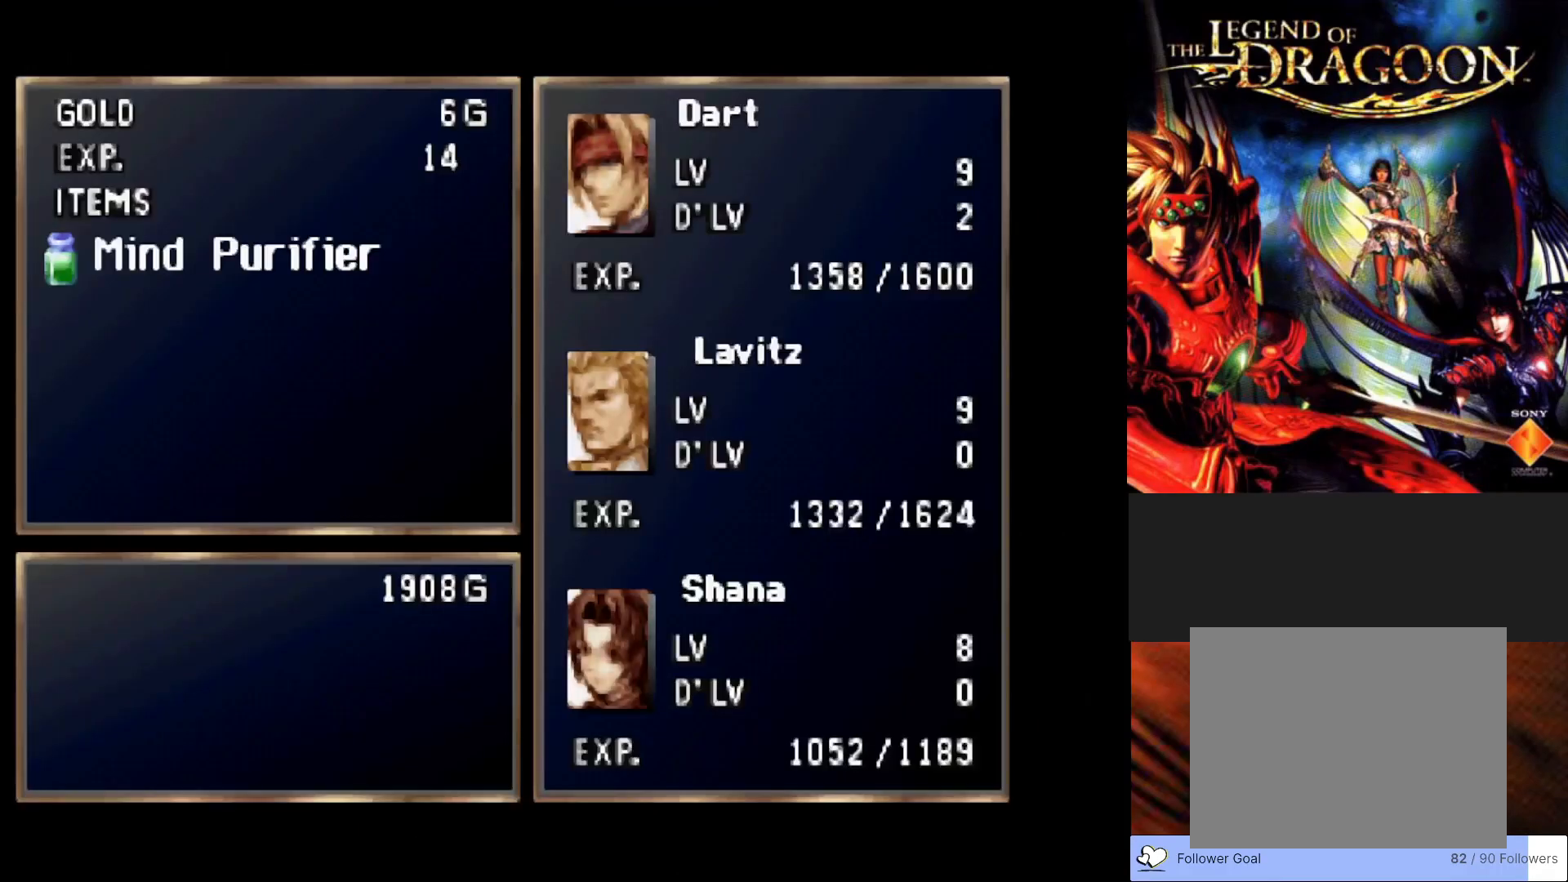
{"buttons": ["CROSS"], "left_stick": "center", "events": [[17, "CROSS", "up"], [483, "CROSS", "down"]]}
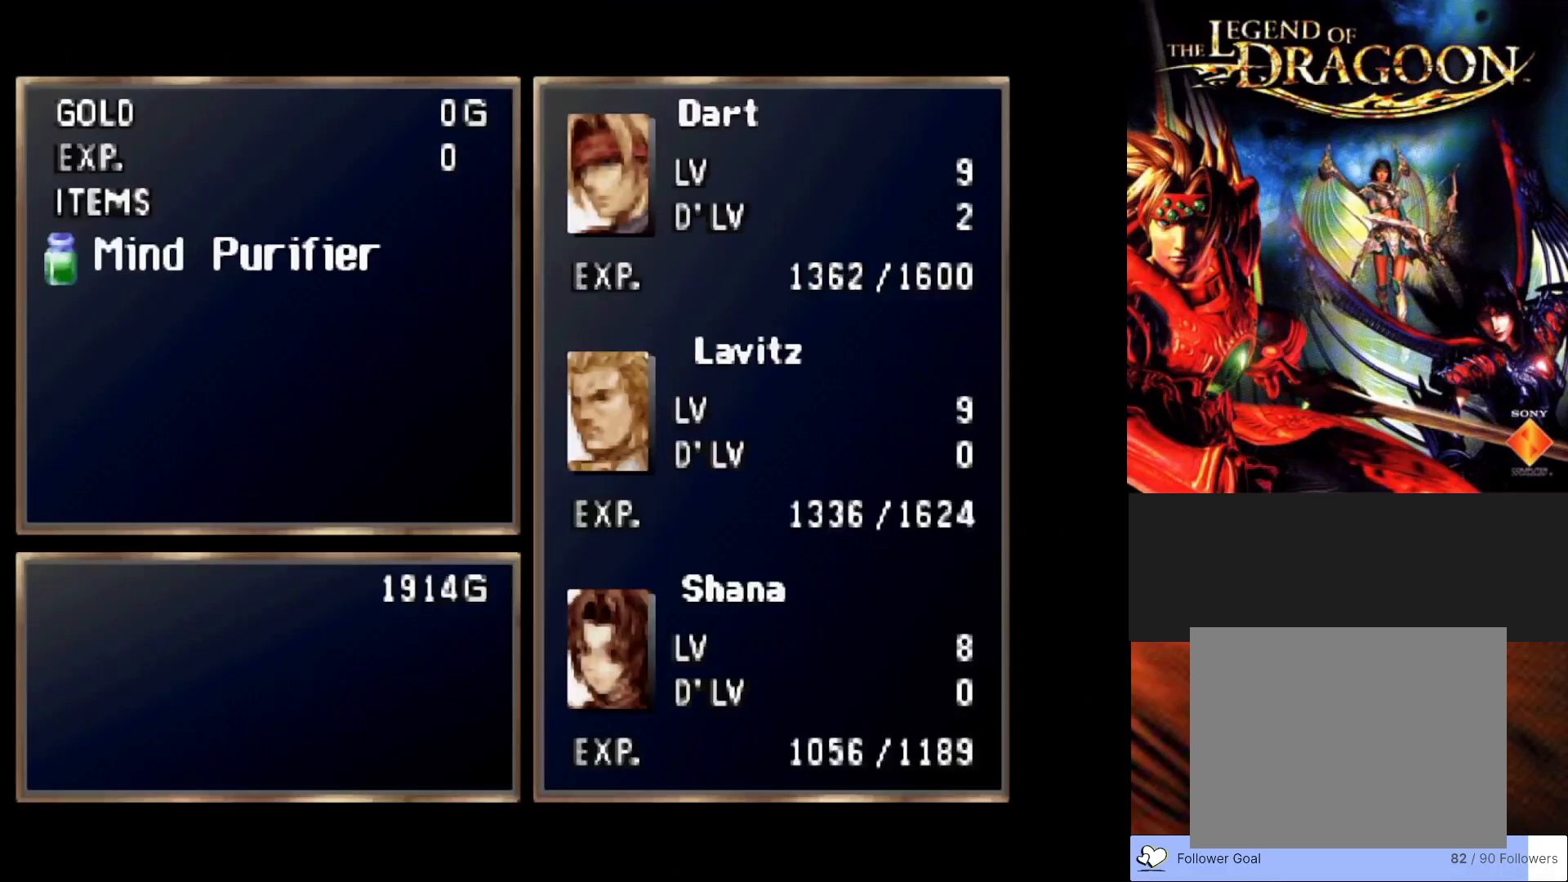
{"buttons": [], "left_stick": "center", "events": [[133, "CROSS", "up"], [250, "CROSS", "down"], [383, "CROSS", "up"]]}